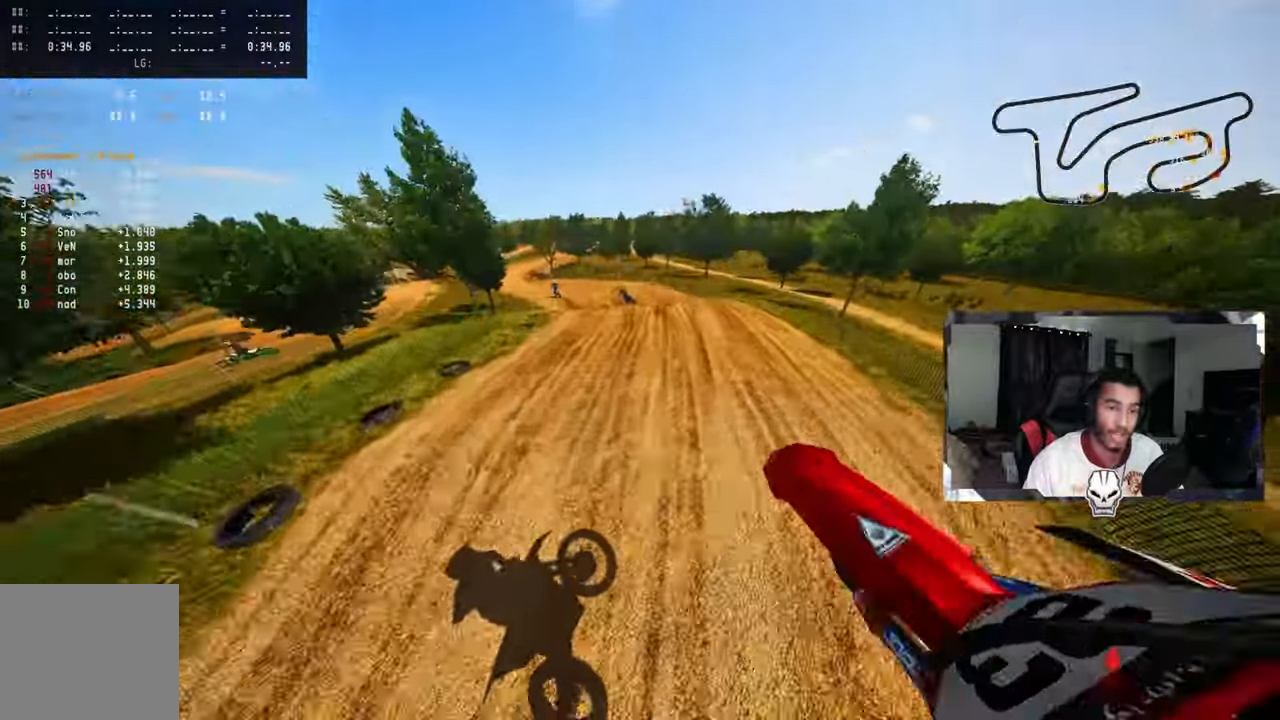
Gameplay with a controller (PlayStation layout); each line is a JSON object with the inputs held at the frame after it. "events" lists button and stick changes between this image and that frame as [ms after this image, input, new state], when the widget could be followed in between.
{"buttons": ["R2"], "left_stick": "up-left", "right_stick": "up", "events": []}
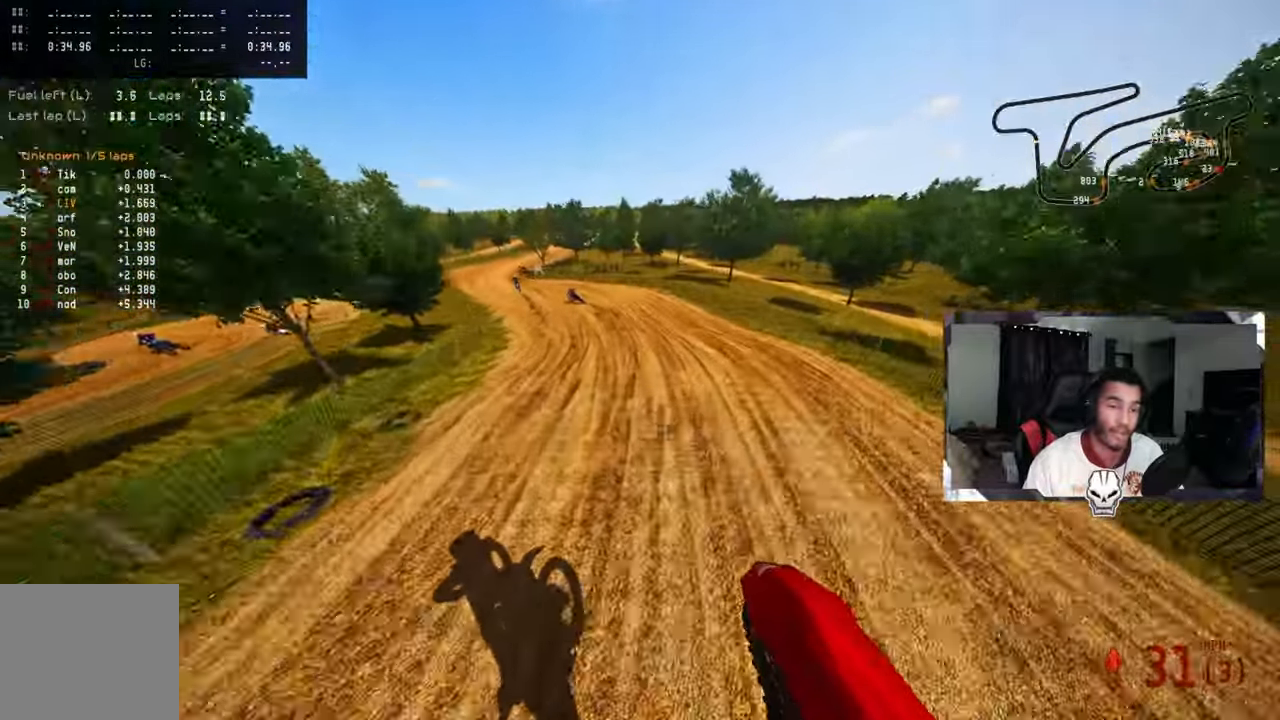
{"buttons": ["R2", "R3"], "left_stick": "up-left", "right_stick": "center", "events": [[416, "right_stick", "center"], [500, "R3", "down"]]}
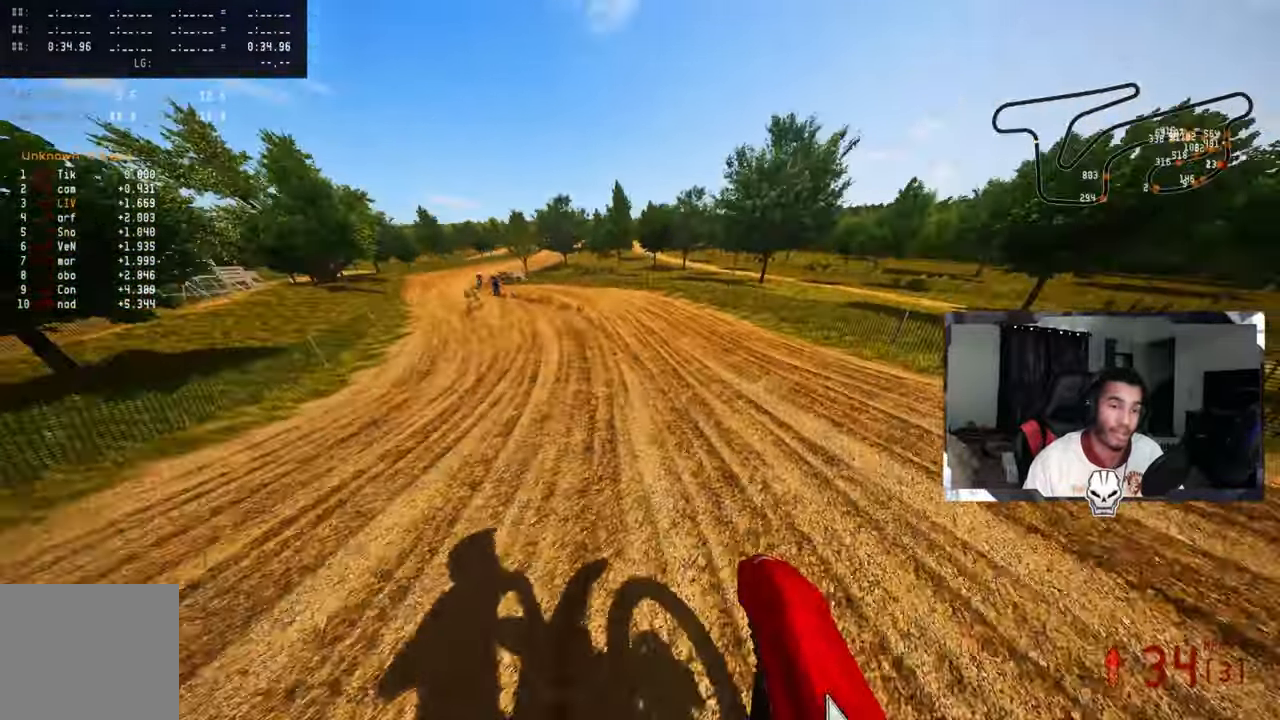
{"buttons": ["R2"], "left_stick": "up-left", "right_stick": "up", "events": [[116, "R3", "up"], [116, "right_stick", "up-right"], [166, "right_stick", "up"]]}
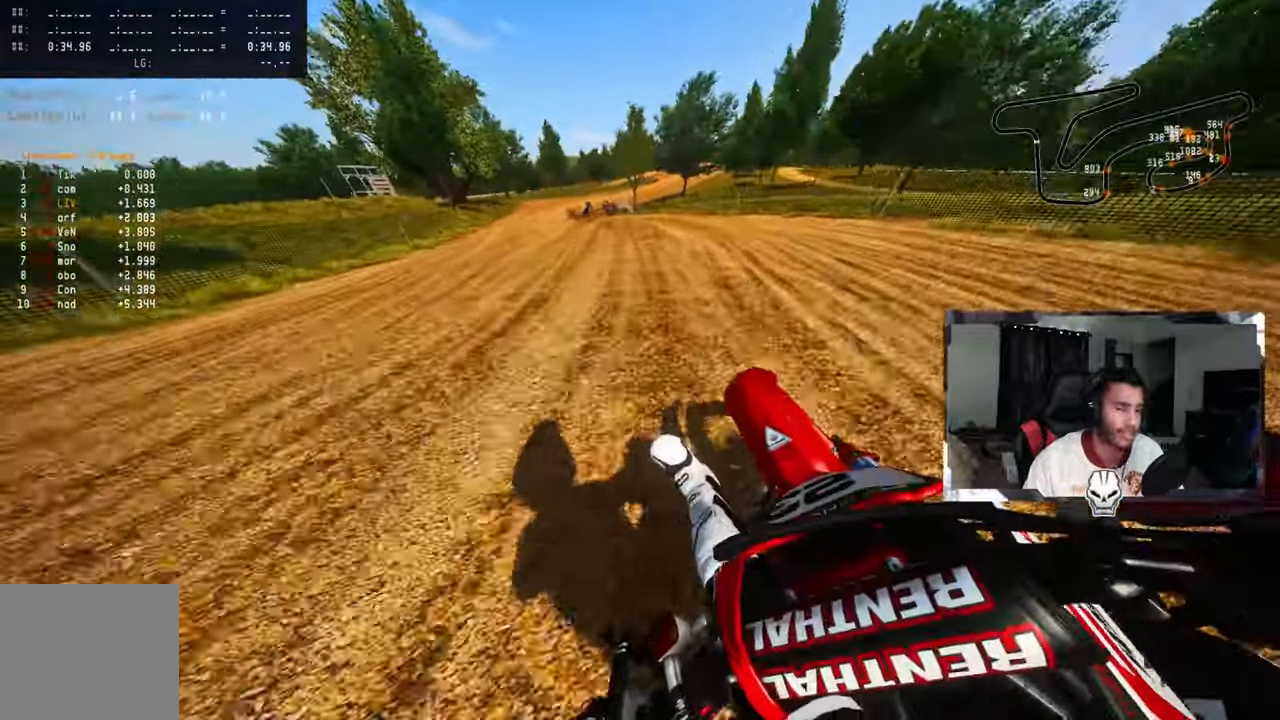
{"buttons": ["R2"], "left_stick": "up", "right_stick": "up", "events": [[150, "left_stick", "up"]]}
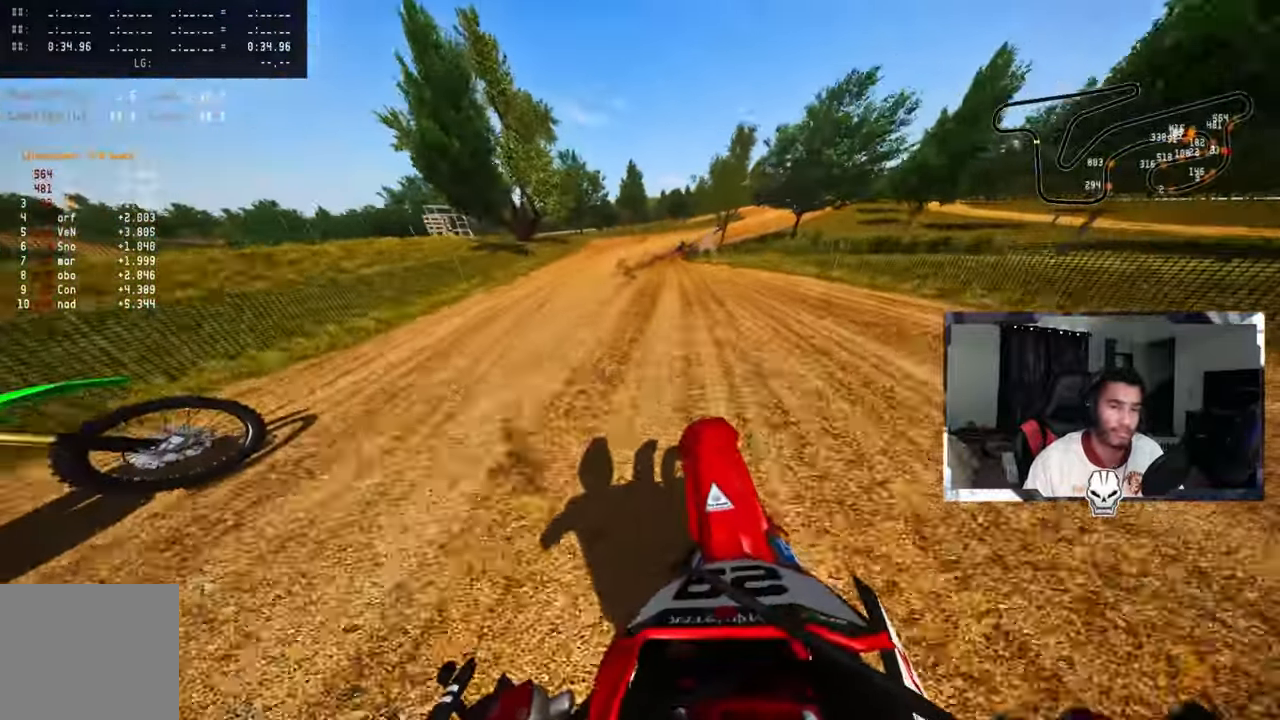
{"buttons": ["R2"], "left_stick": "up-right", "right_stick": "up-left", "events": [[100, "left_stick", "up-right"], [183, "R2", "up"], [266, "R2", "down"], [283, "right_stick", "up-left"], [366, "R2", "up"], [416, "R2", "down"]]}
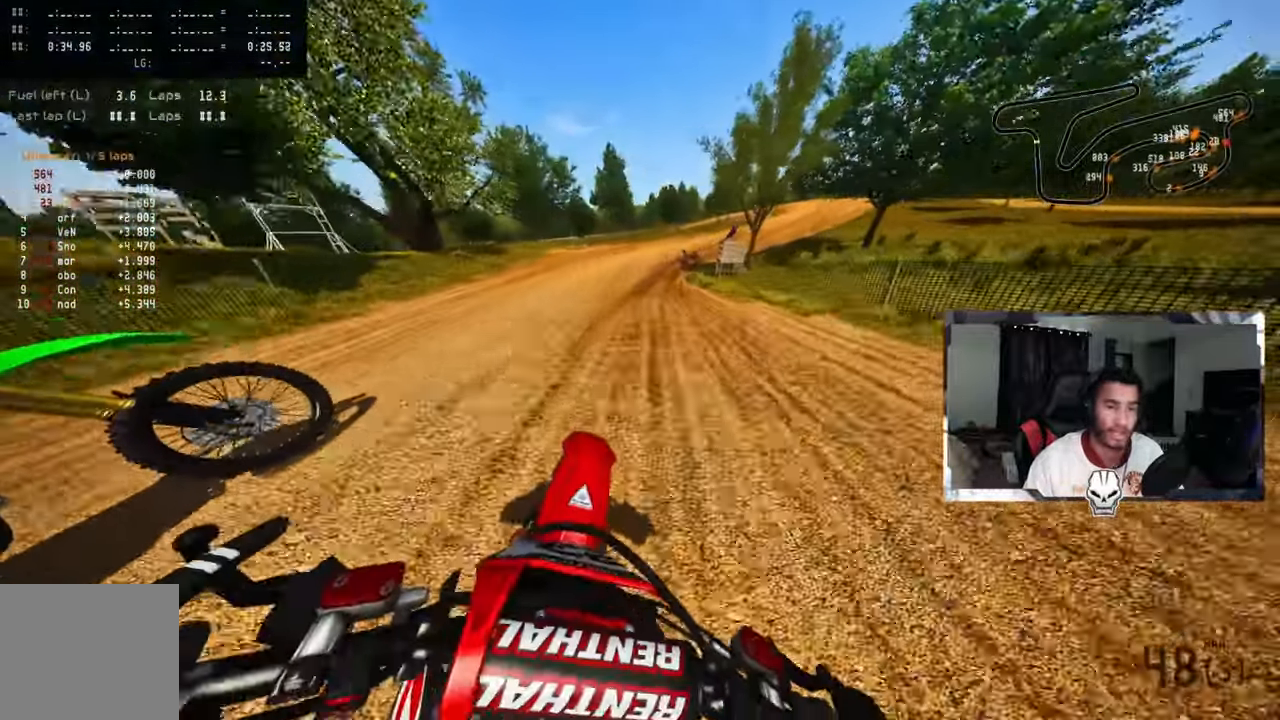
{"buttons": ["R2"], "left_stick": "up-right", "right_stick": "up-left", "events": [[416, "R2", "up"], [466, "R2", "down"]]}
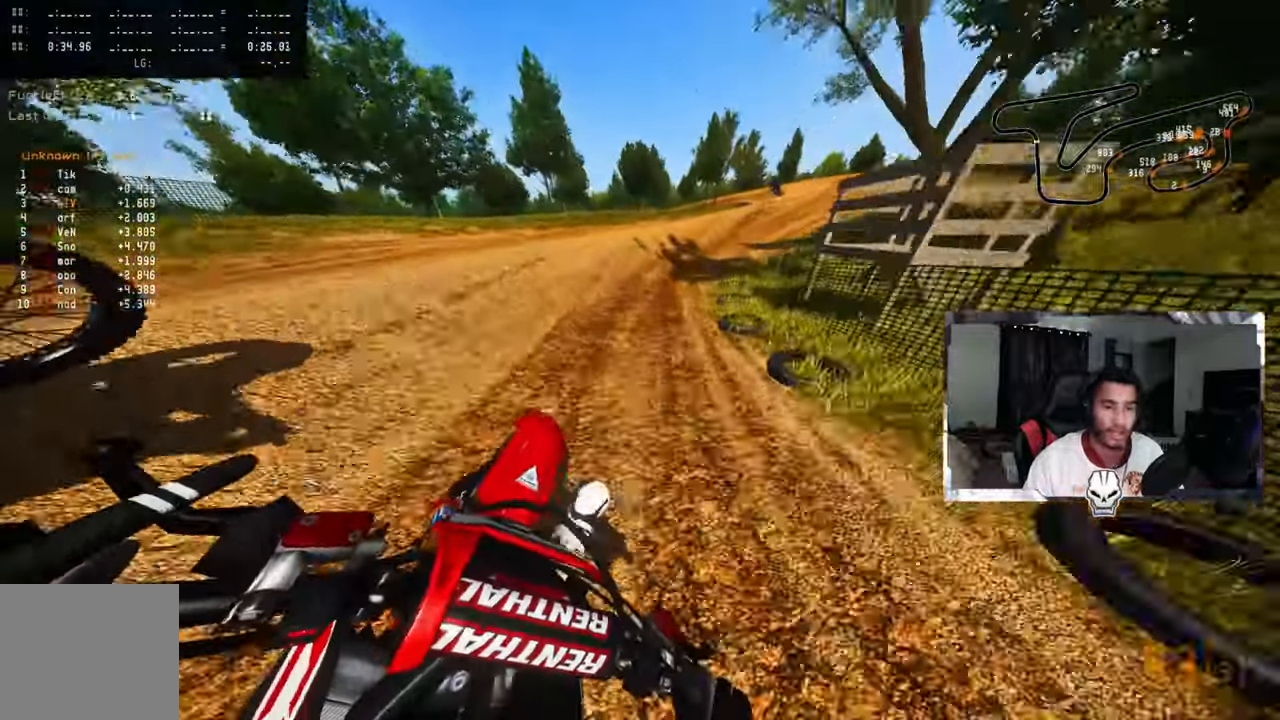
{"buttons": [], "left_stick": "up", "right_stick": "up-left", "events": [[83, "R2", "up"], [116, "R2", "down"], [217, "R2", "up"], [217, "TRIANGLE", "down"], [217, "left_stick", "up"], [367, "TRIANGLE", "up"]]}
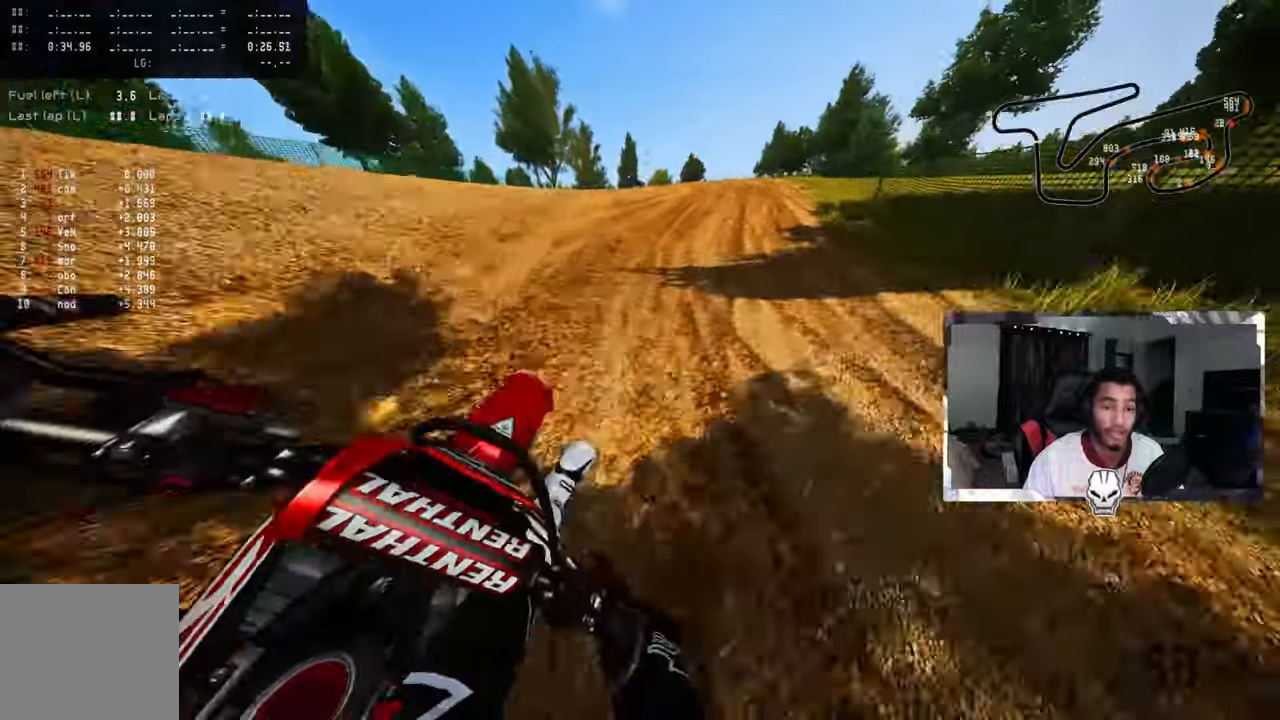
{"buttons": [], "left_stick": "up", "right_stick": "center", "events": [[33, "right_stick", "center"], [100, "R3", "down"], [217, "R3", "up"], [250, "L2", "down"], [300, "L1", "down"], [367, "L1", "up"], [450, "L2", "up"]]}
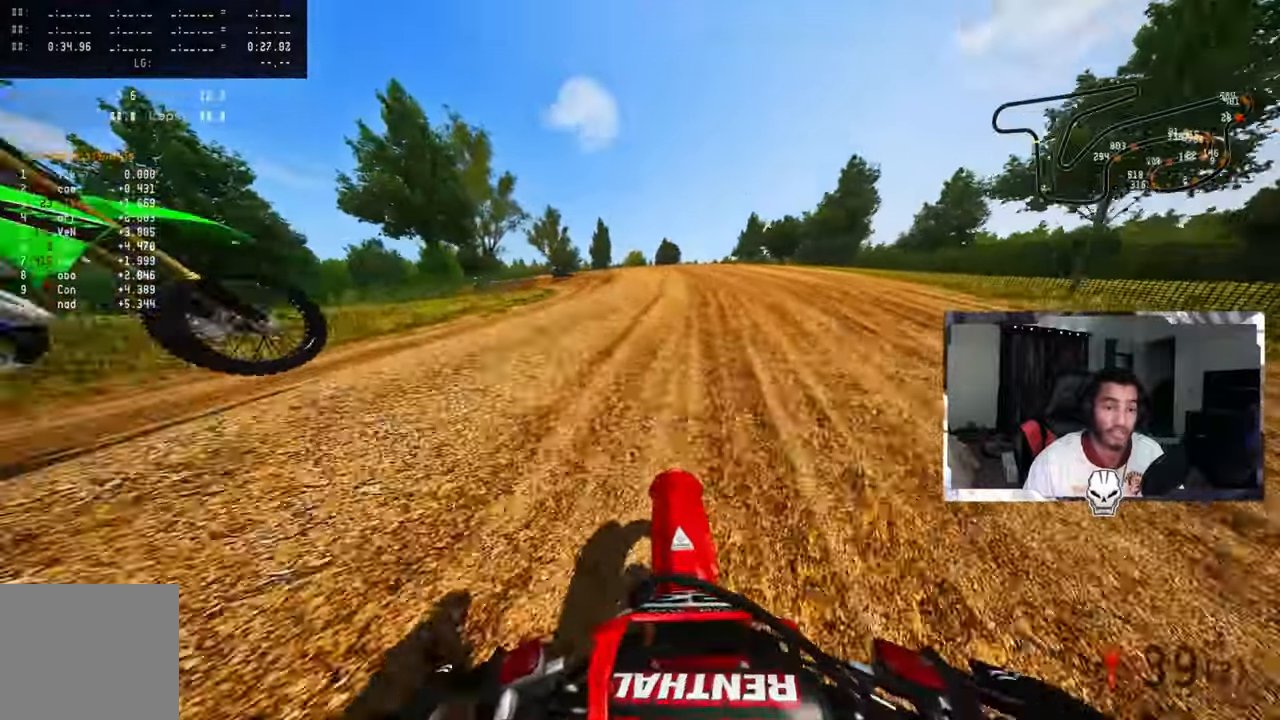
{"buttons": [], "left_stick": "up-left", "right_stick": "center", "events": [[283, "left_stick", "up-left"]]}
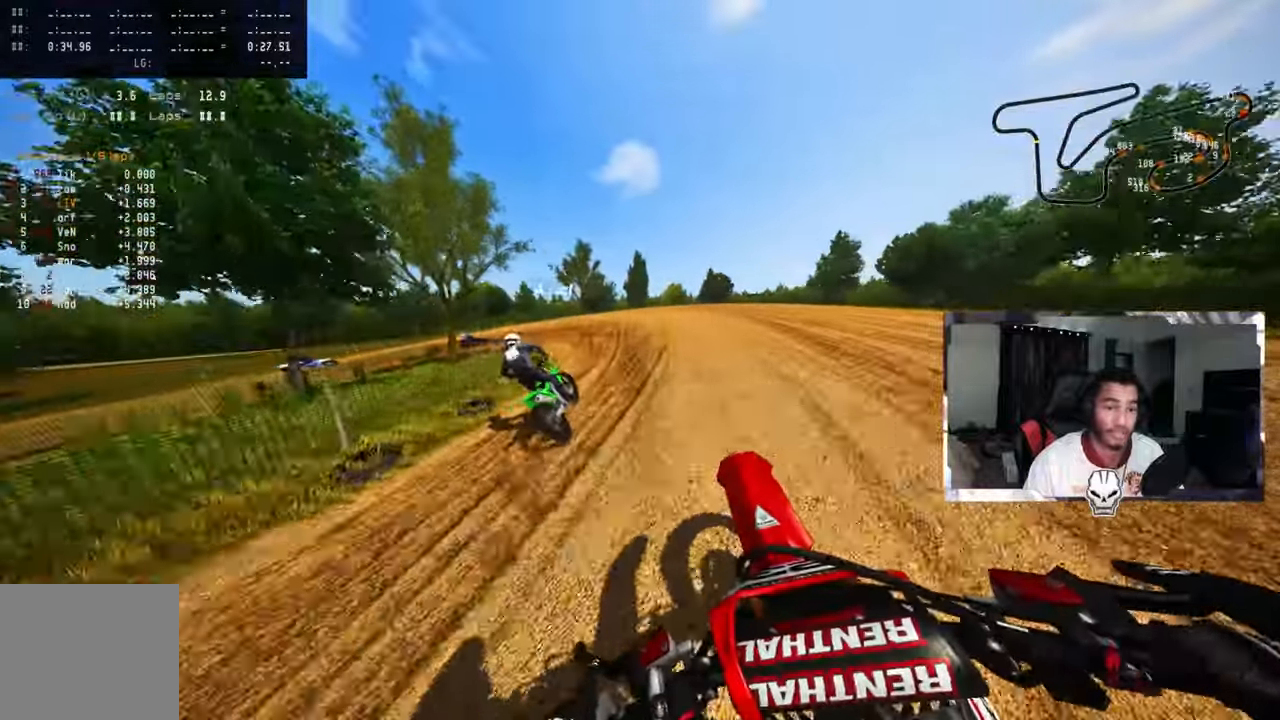
{"buttons": ["R3"], "left_stick": "up-left", "right_stick": "up", "events": [[167, "R2", "down"], [233, "R2", "up"], [283, "right_stick", "up"], [367, "R2", "down"], [417, "R3", "down"], [483, "R2", "up"]]}
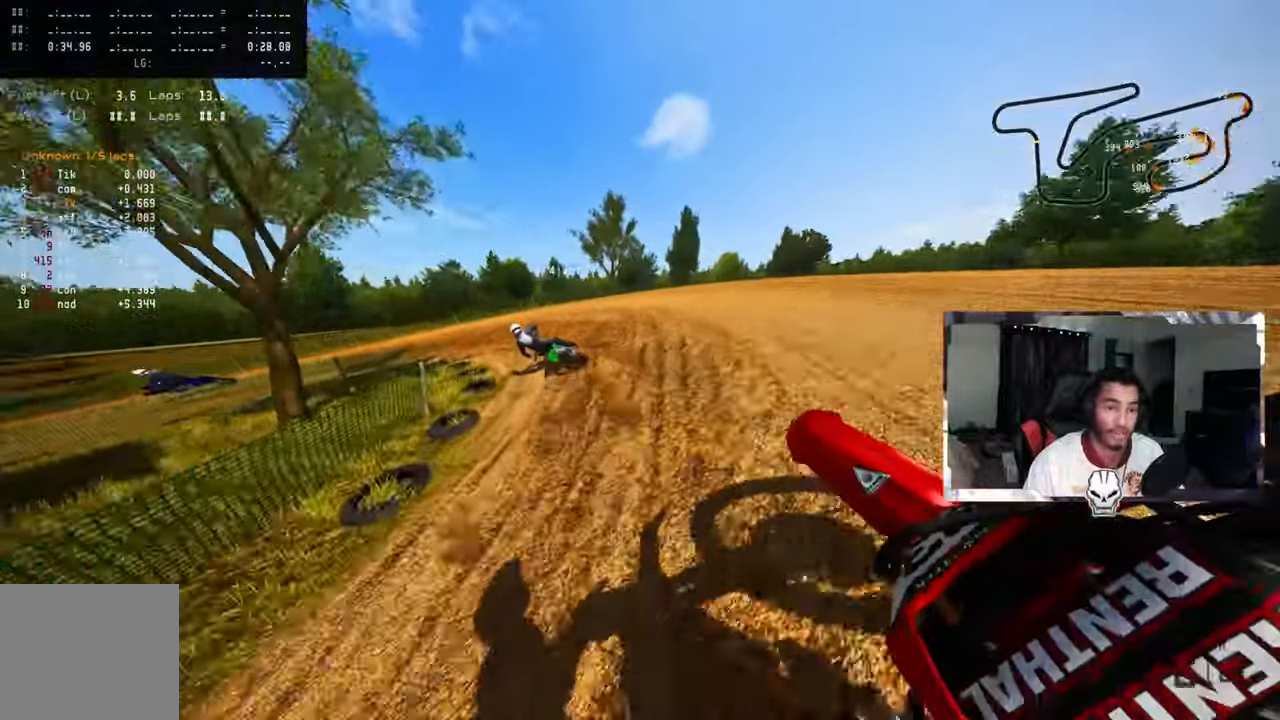
{"buttons": [], "left_stick": "up-left", "right_stick": "up", "events": [[17, "R3", "up"], [83, "R2", "down"], [167, "R2", "up"], [283, "R2", "down"], [333, "R2", "up"], [400, "R2", "down"], [483, "R2", "up"]]}
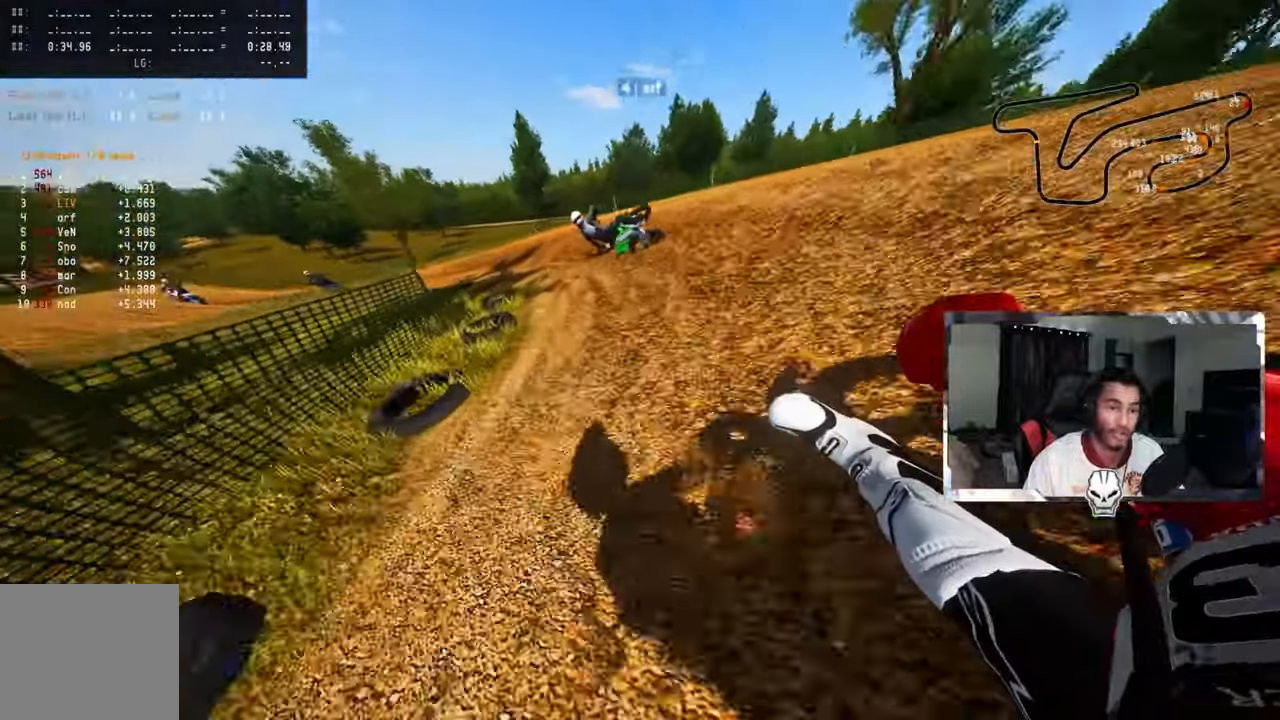
{"buttons": ["R2"], "left_stick": "up-left", "right_stick": "up", "events": [[83, "R2", "down"], [150, "R2", "up"], [200, "R2", "down"], [300, "R2", "up"], [333, "R2", "down"], [433, "R2", "up"], [483, "R2", "down"]]}
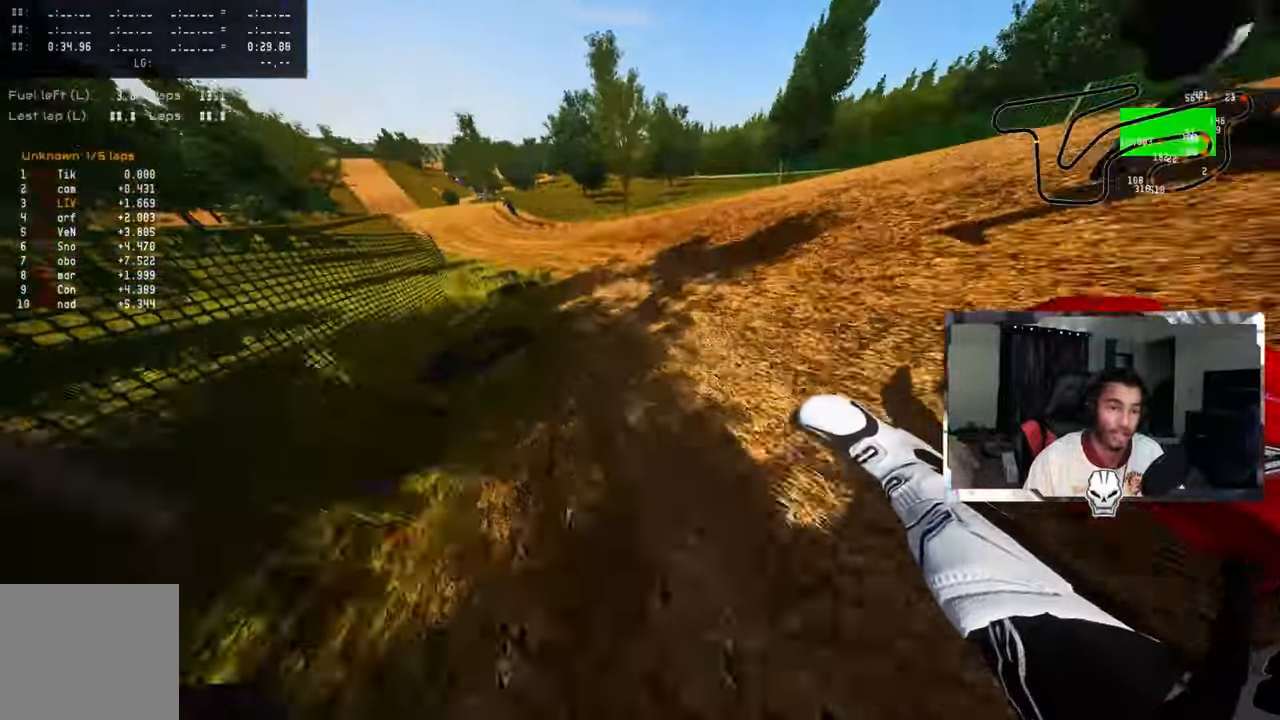
{"buttons": ["R2"], "left_stick": "up-left", "right_stick": "center", "events": [[500, "right_stick", "center"]]}
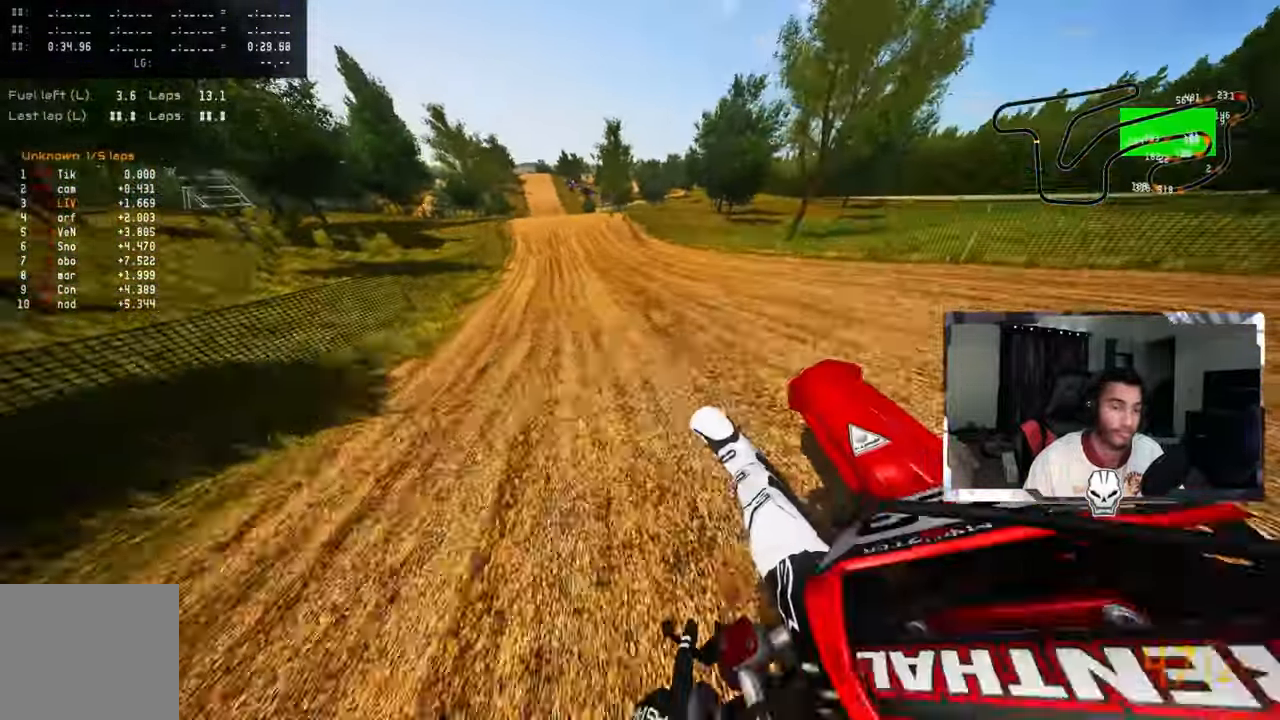
{"buttons": ["R2"], "left_stick": "up-left", "right_stick": "center", "events": [[17, "R3", "down"], [117, "R3", "up"]]}
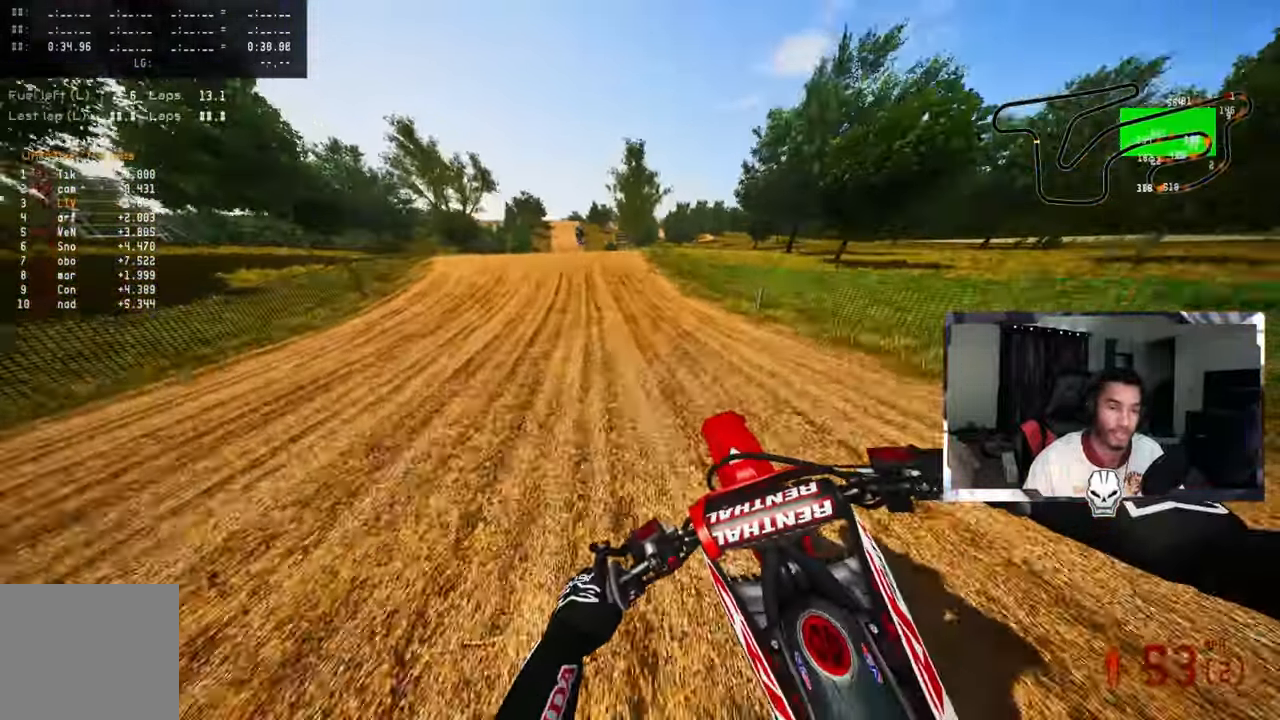
{"buttons": ["R3"], "left_stick": "up-left", "right_stick": "center", "events": [[300, "R2", "up"], [433, "R3", "down"]]}
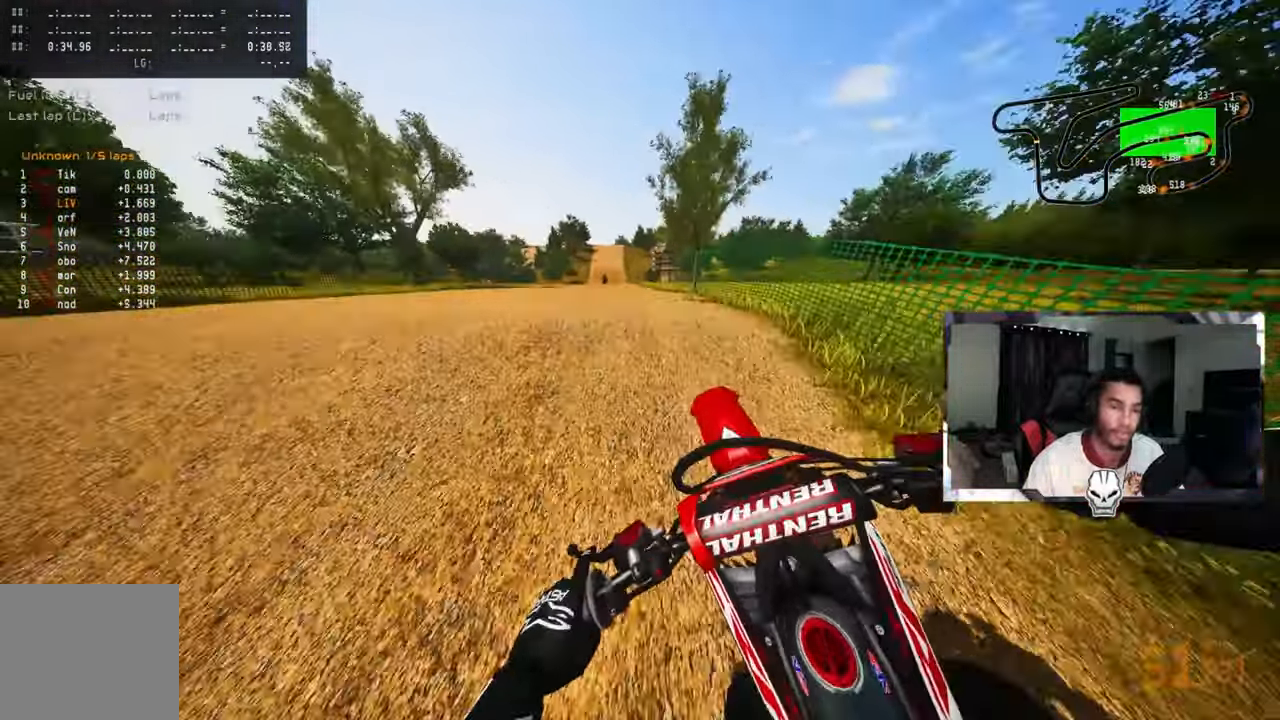
{"buttons": ["R2"], "left_stick": "up-right", "right_stick": "up", "events": [[33, "R3", "up"], [150, "R2", "down"], [183, "R3", "down"], [200, "CROSS", "down"], [217, "left_stick", "up-right"], [317, "CROSS", "up"], [317, "R3", "up"], [317, "right_stick", "up"]]}
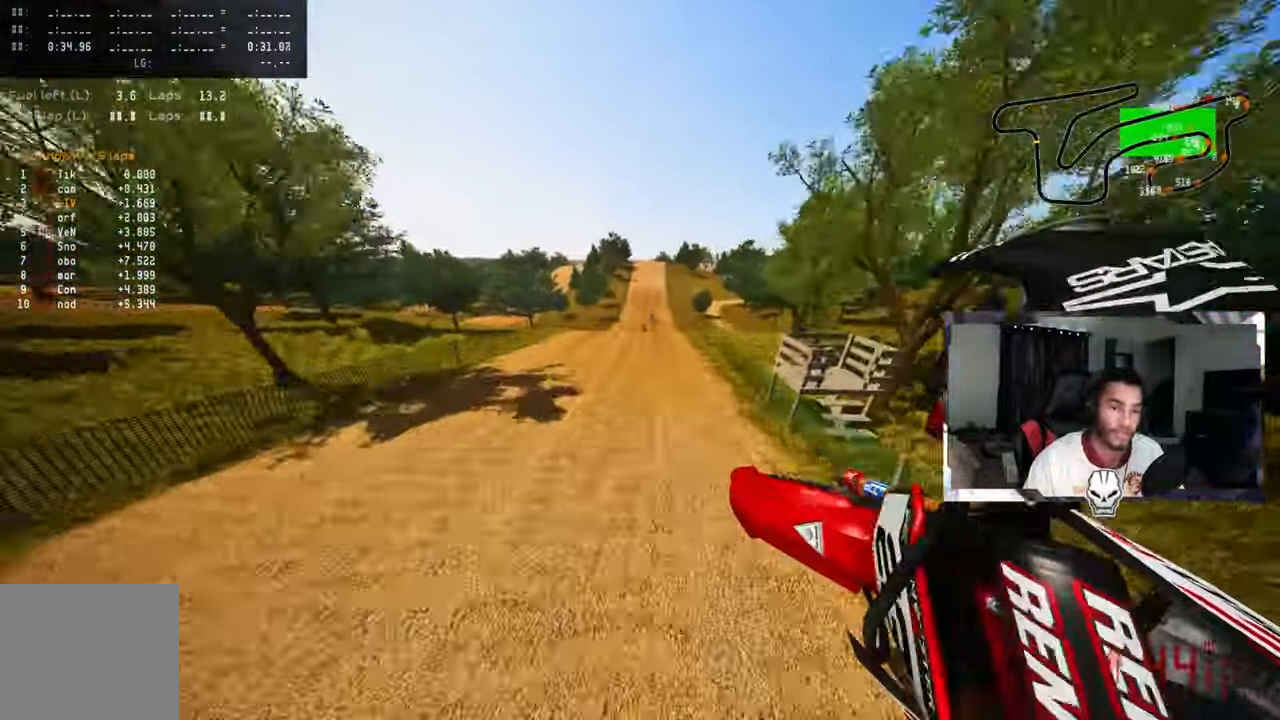
{"buttons": ["R2"], "left_stick": "up-right", "right_stick": "up", "events": [[200, "left_stick", "center"], [450, "left_stick", "up-right"]]}
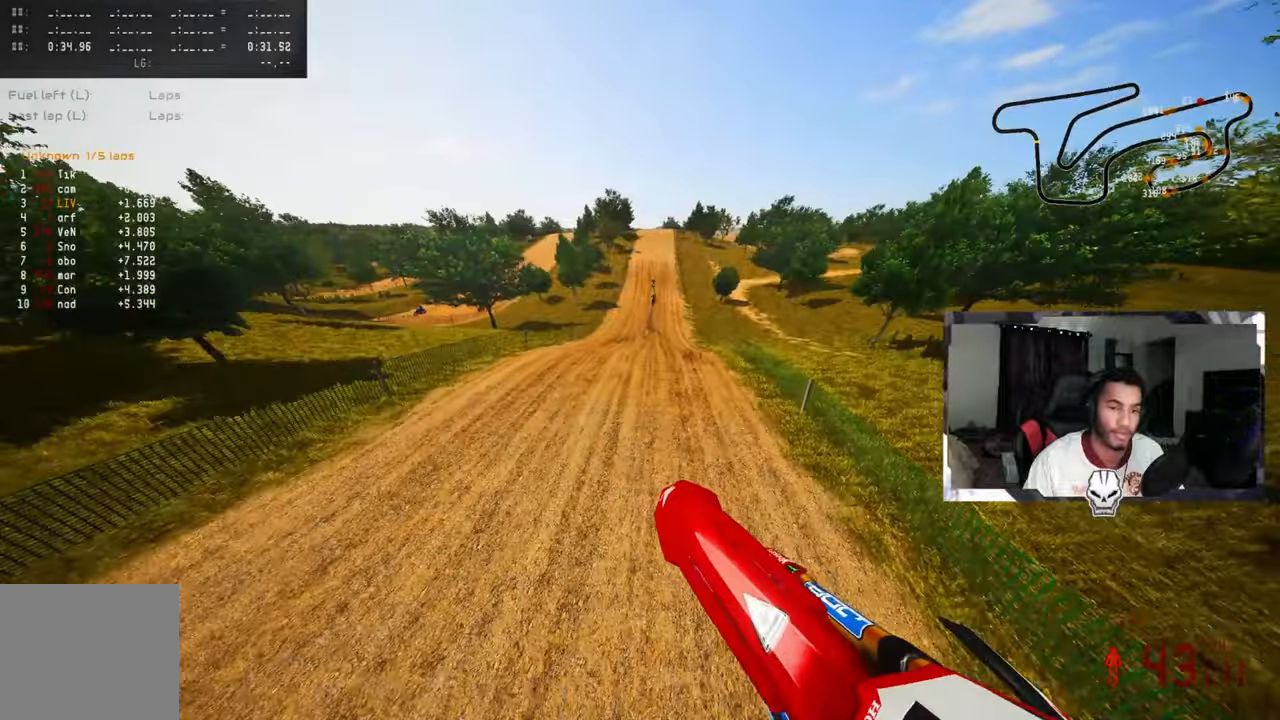
{"buttons": ["R2", "R3"], "left_stick": "center", "right_stick": "center", "events": [[350, "left_stick", "center"], [400, "right_stick", "center"], [484, "R3", "down"]]}
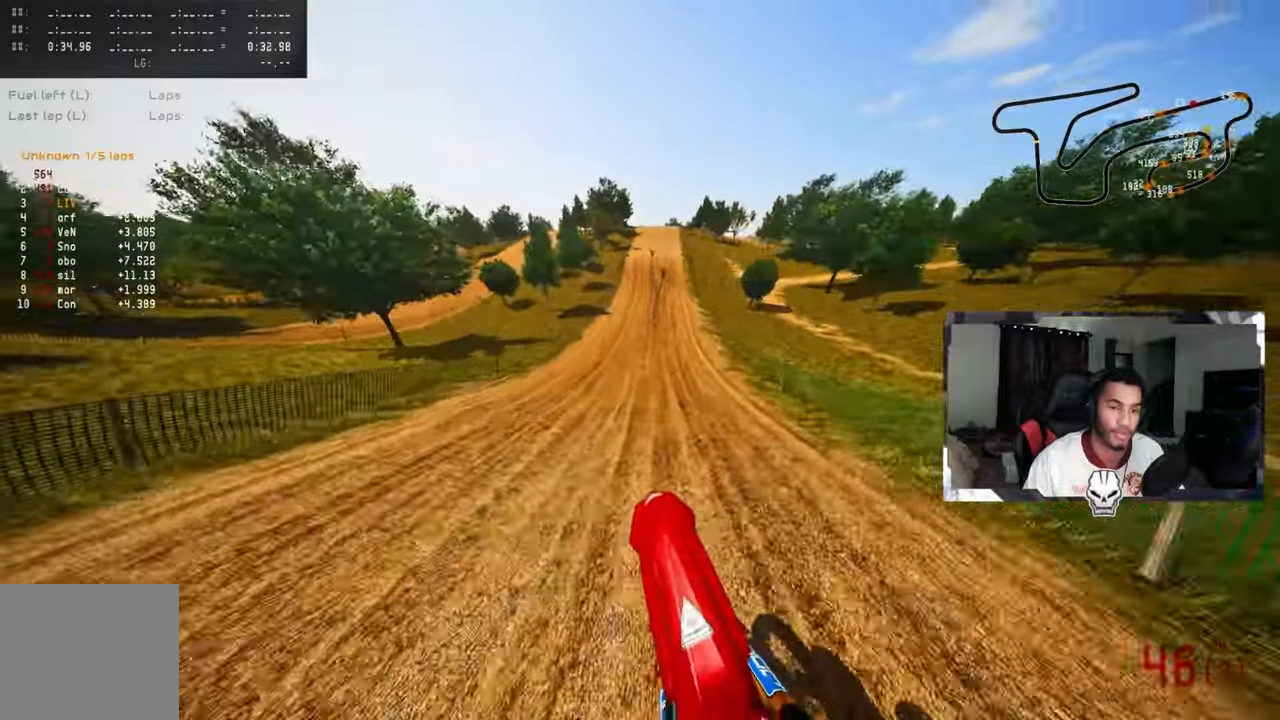
{"buttons": ["R2"], "left_stick": "center", "right_stick": "down", "events": [[117, "R3", "up"], [150, "left_stick", "up-right"], [217, "right_stick", "down"], [484, "left_stick", "center"]]}
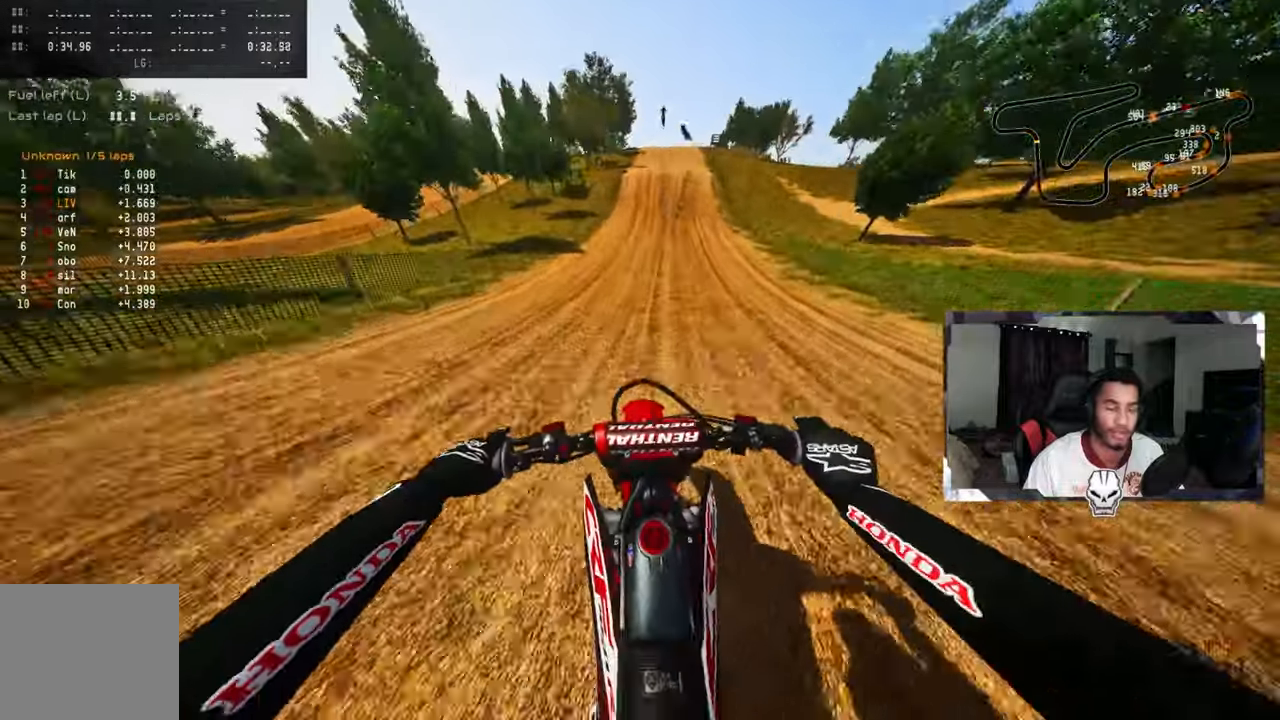
{"buttons": ["R2", "R3"], "left_stick": "center", "right_stick": "center", "events": [[50, "left_stick", "up-right"], [117, "left_stick", "center"], [167, "right_stick", "center"], [434, "R3", "down"]]}
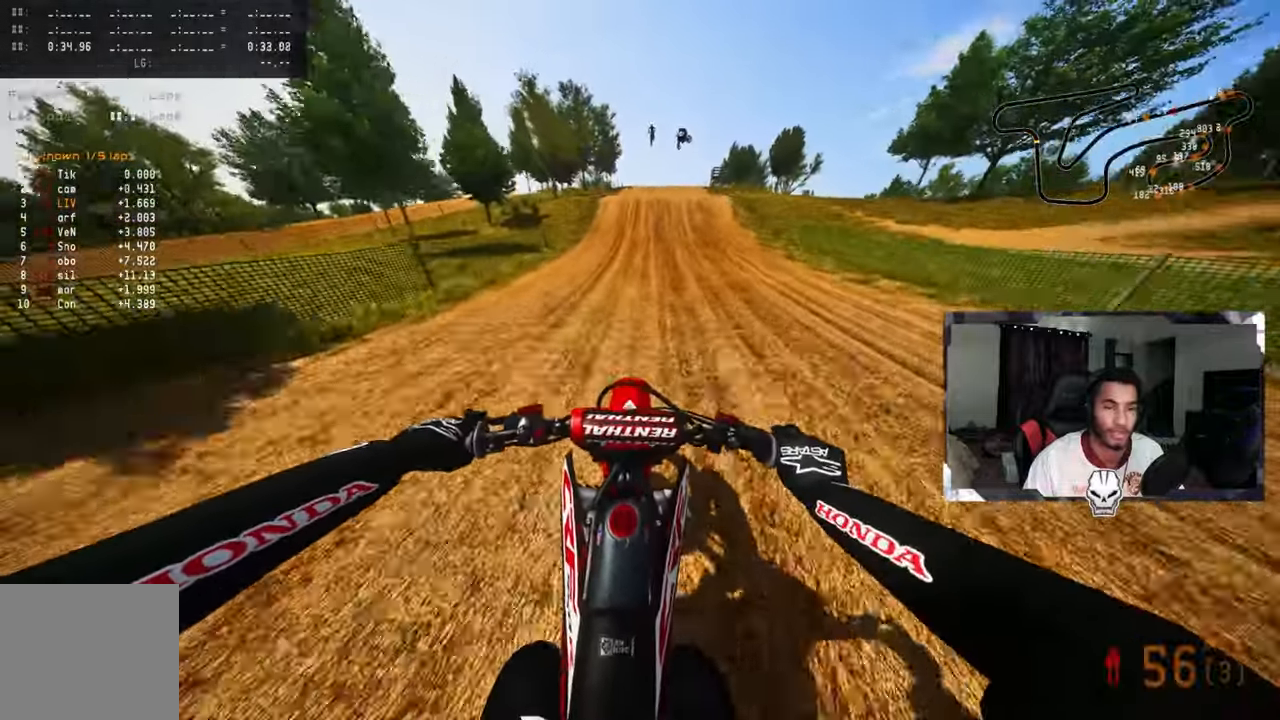
{"buttons": ["R2"], "left_stick": "center", "right_stick": "center", "events": [[67, "R3", "up"]]}
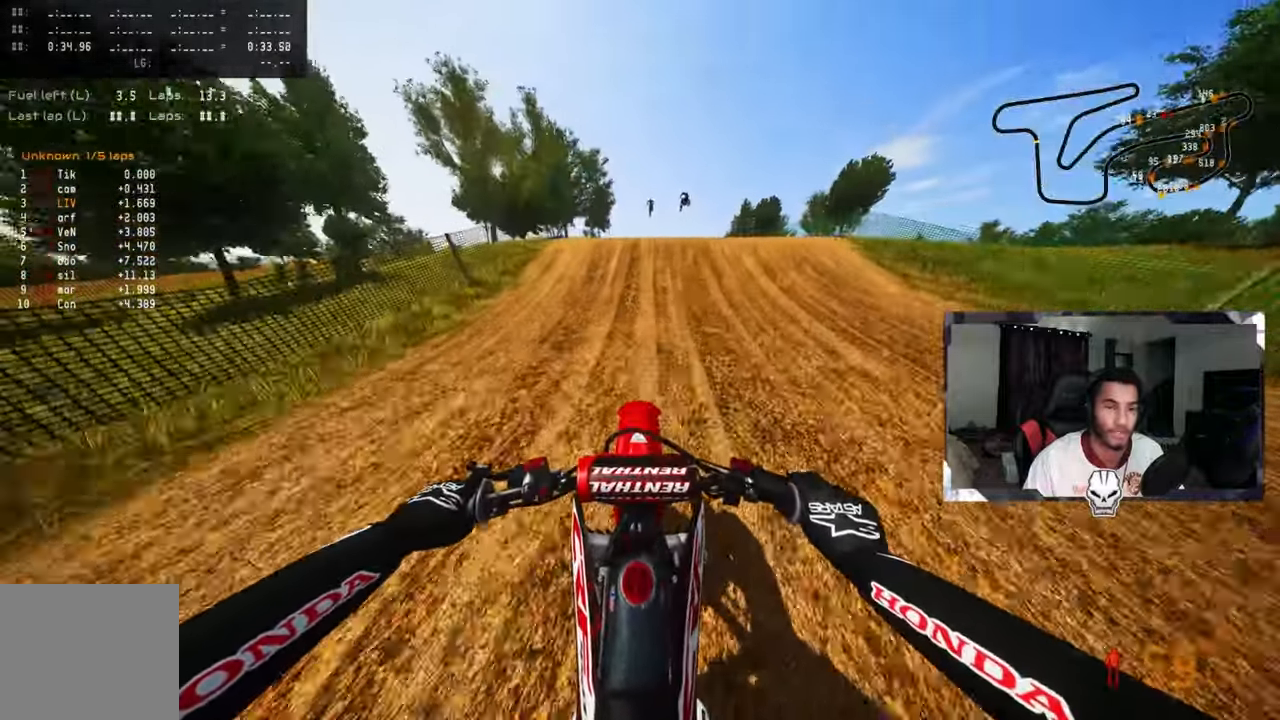
{"buttons": ["R2"], "left_stick": "up-left", "right_stick": "center", "events": [[117, "left_stick", "up-right"], [150, "R2", "up"], [217, "R3", "down"], [334, "R3", "up"], [384, "left_stick", "center"], [500, "R2", "down"], [500, "left_stick", "up-left"]]}
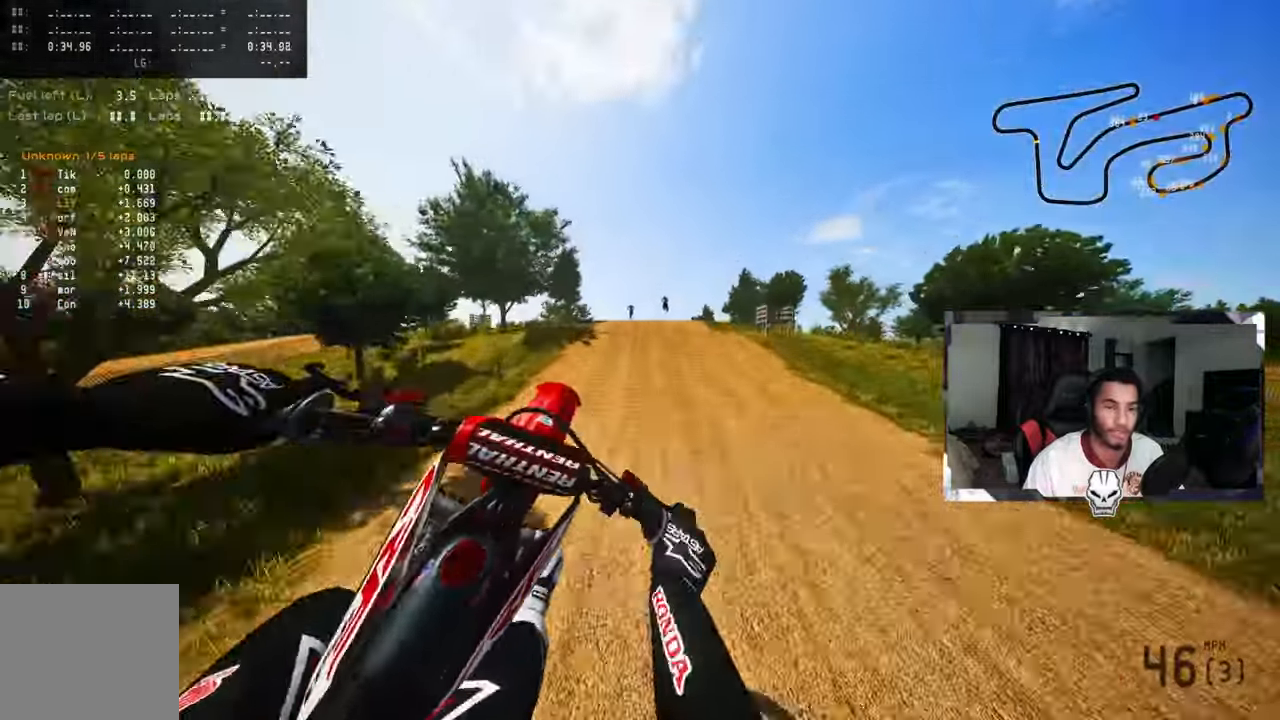
{"buttons": ["R2"], "left_stick": "up-left", "right_stick": "up", "events": [[34, "R3", "down"], [150, "R3", "up"], [217, "right_stick", "up"]]}
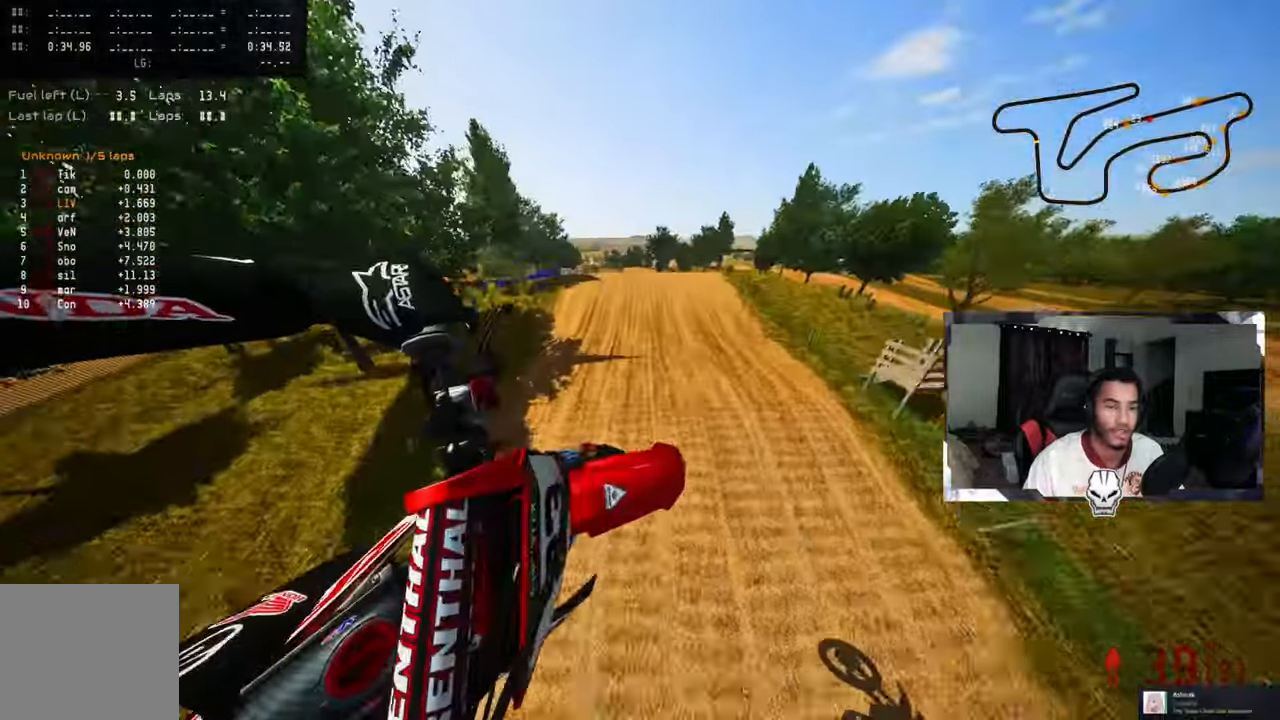
{"buttons": ["R2"], "left_stick": "center", "right_stick": "up", "events": [[134, "left_stick", "center"]]}
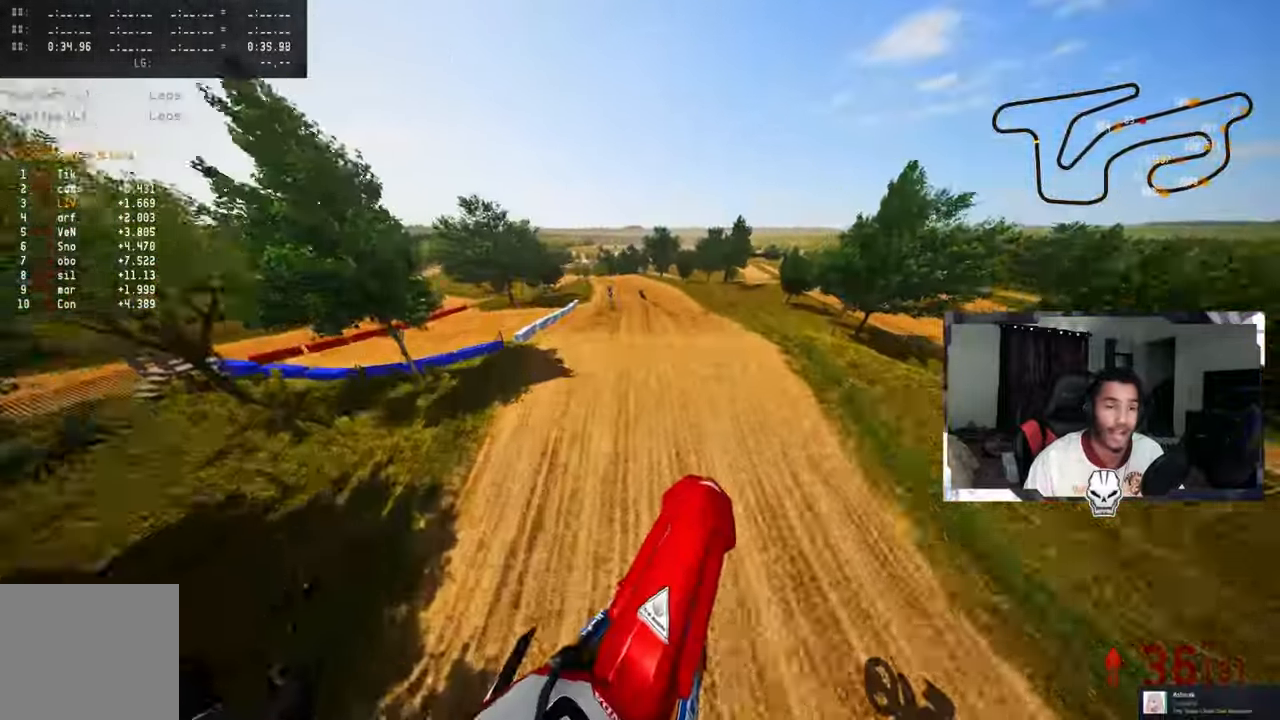
{"buttons": ["R2"], "left_stick": "up-left", "right_stick": "up", "events": [[100, "left_stick", "up-left"]]}
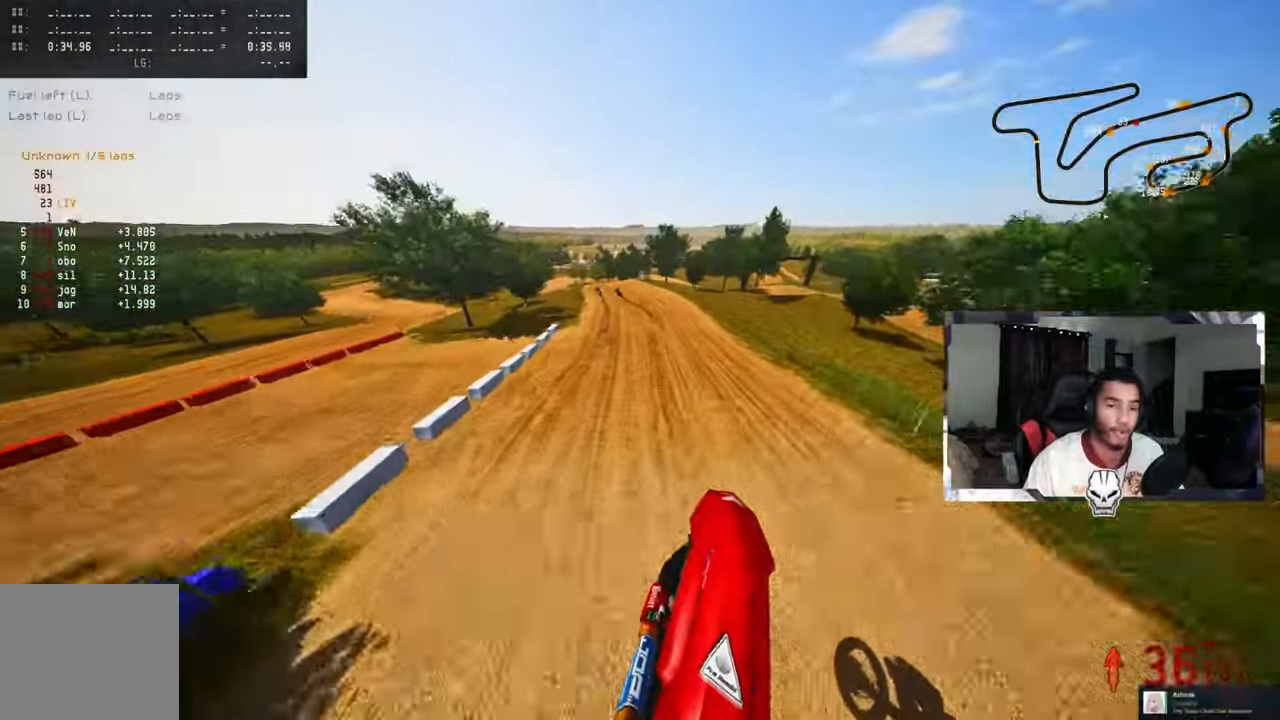
{"buttons": ["R2"], "left_stick": "up-left", "right_stick": "up", "events": []}
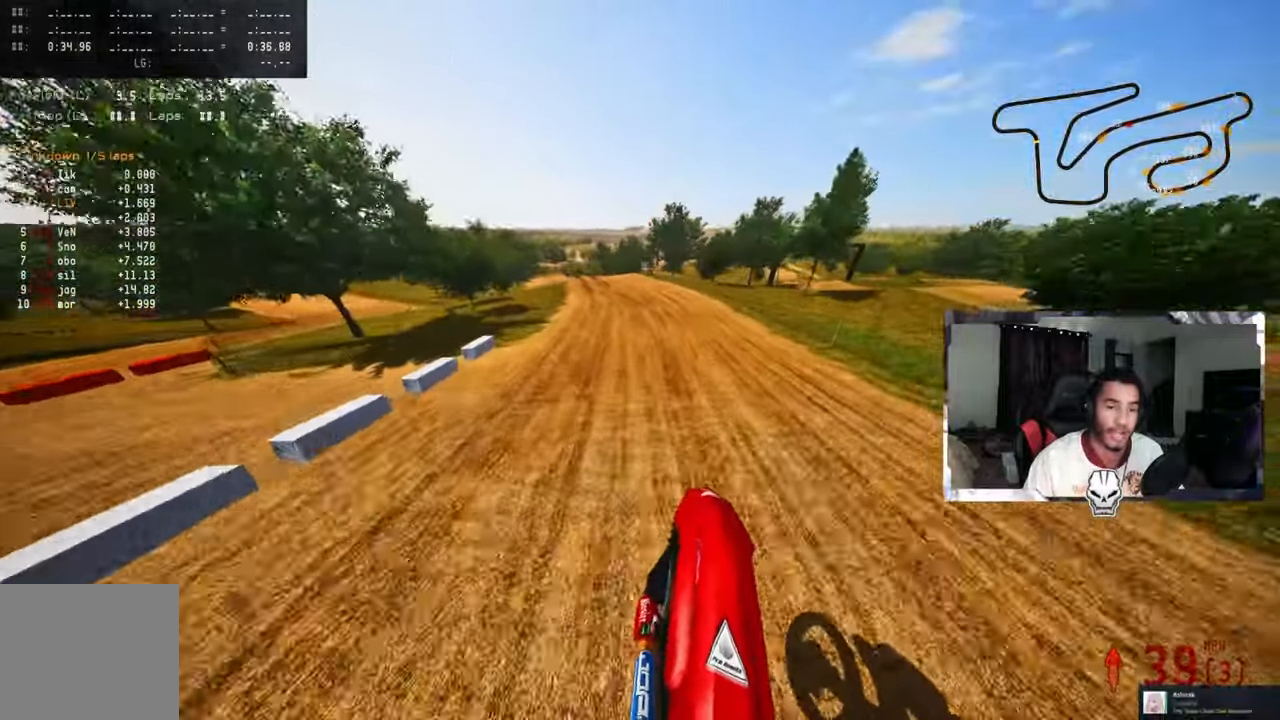
{"buttons": ["R2"], "left_stick": "up-left", "right_stick": "up", "events": [[200, "R3", "down"], [300, "R3", "up"]]}
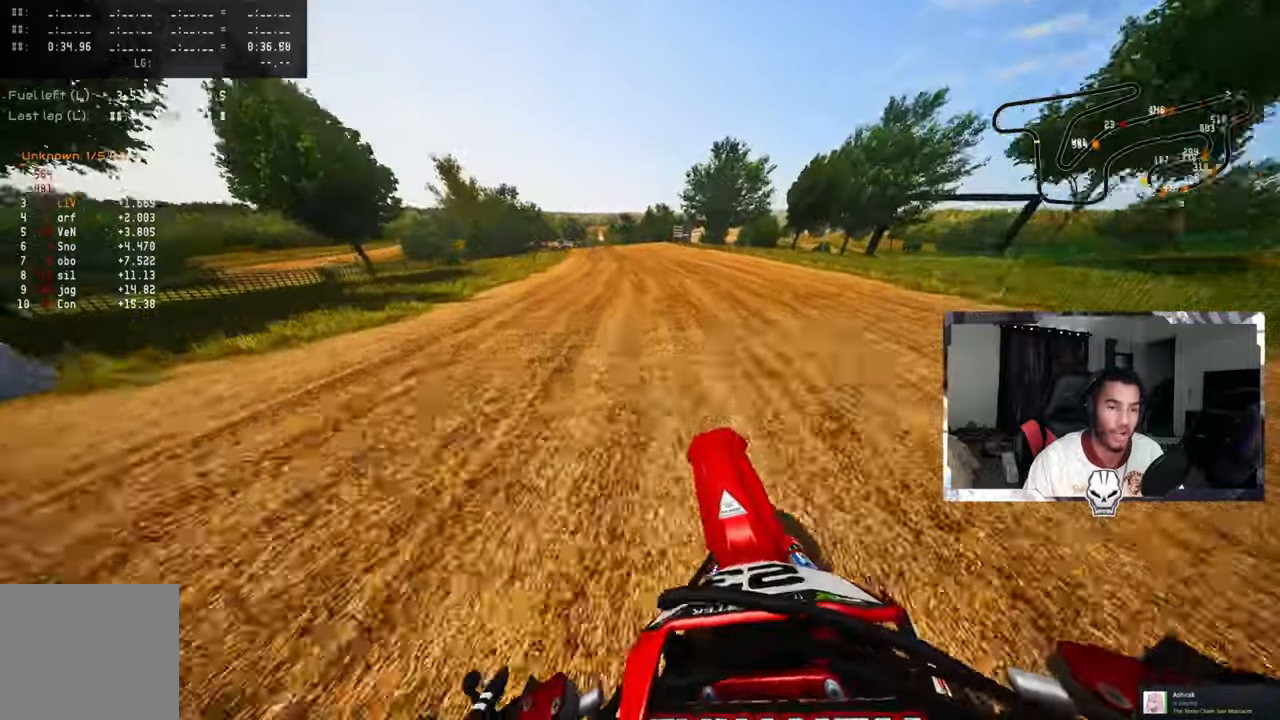
{"buttons": ["R2"], "left_stick": "up-left", "right_stick": "center", "events": [[416, "right_stick", "center"]]}
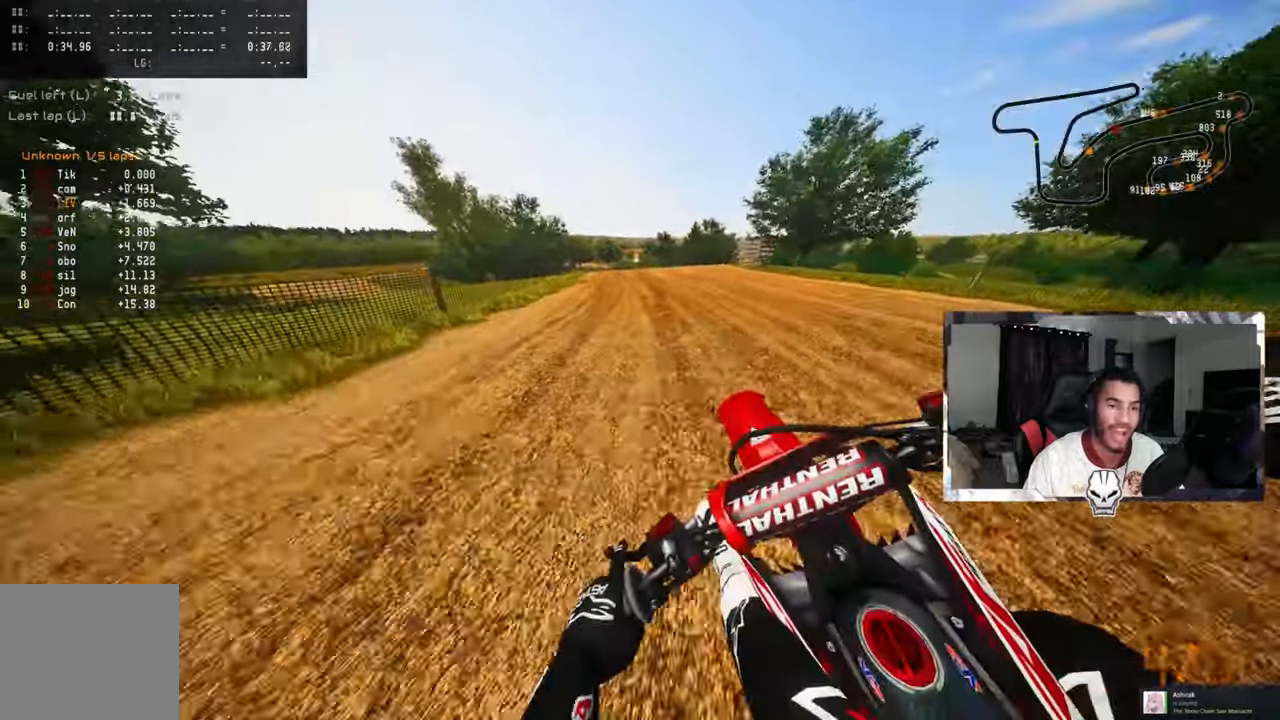
{"buttons": [], "left_stick": "up-left", "right_stick": "center", "events": [[100, "R3", "down"], [216, "R3", "up"], [233, "R2", "up"]]}
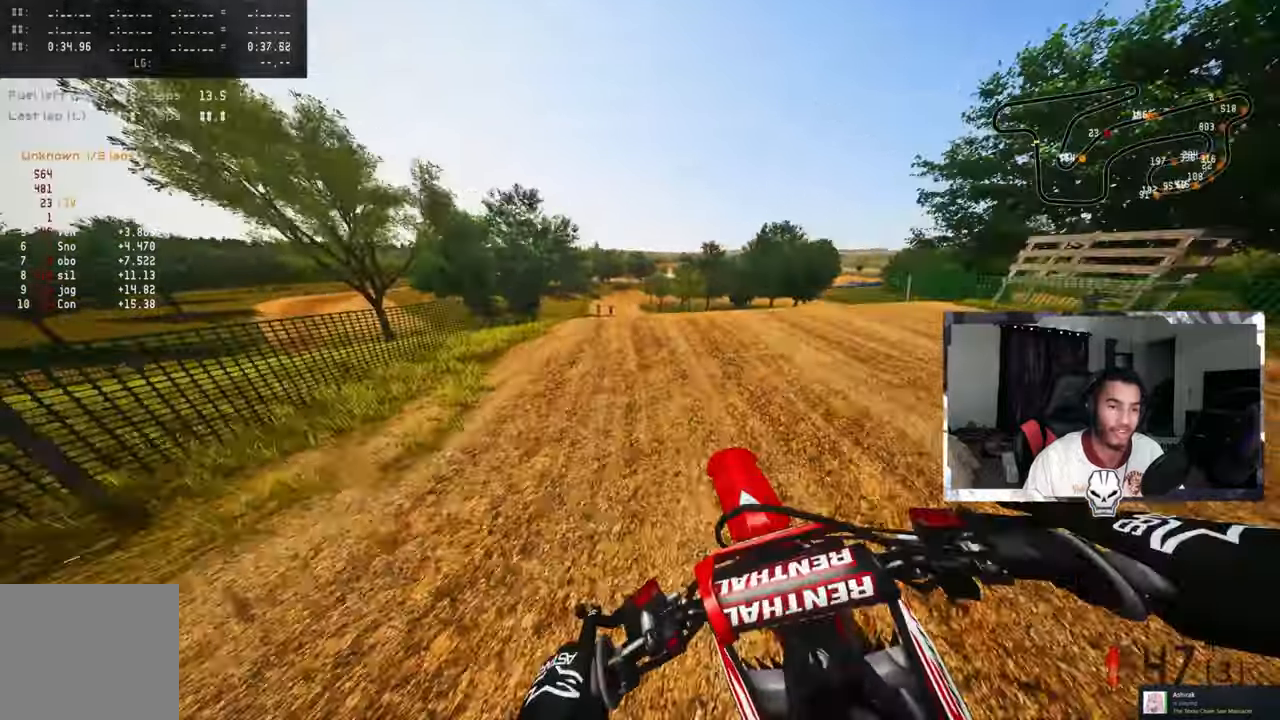
{"buttons": ["R2"], "left_stick": "up-right", "right_stick": "up", "events": [[100, "R3", "down"], [216, "R3", "up"], [216, "right_stick", "up-right"], [233, "left_stick", "up"], [350, "R2", "down"], [350, "right_stick", "center"], [383, "R3", "down"], [416, "left_stick", "up-right"], [483, "R3", "up"], [483, "right_stick", "up"]]}